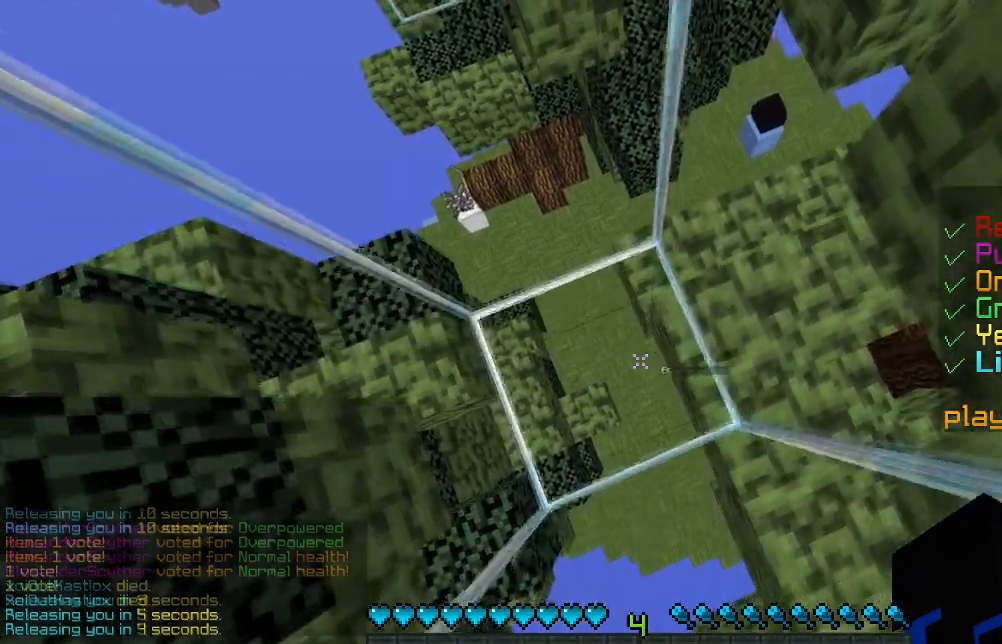
Gameplay with keyboard and mouse; each line is a JSON object with the keys and mouse buttons held at the frame after it. "events" lists presses ("down") and releases ("up") of "a", "d", "s", "w", "mouse_left" and "mouse_right" between this image and that frame as [ms after this image, input, new state], when the widget could be followed in between. "mouse_left", "mouse_right" = the "left", "right" buttons of the "mouse" list. No other keys are recorded. Fast repeated clicks can show as one long hold. Mouse movement is not recorded.
{"keys": ["d"], "mouse": [], "events": [[133, "a", "up"], [150, "s", "up"], [217, "w", "down"], [283, "d", "up"], [367, "d", "down"], [450, "w", "up"]]}
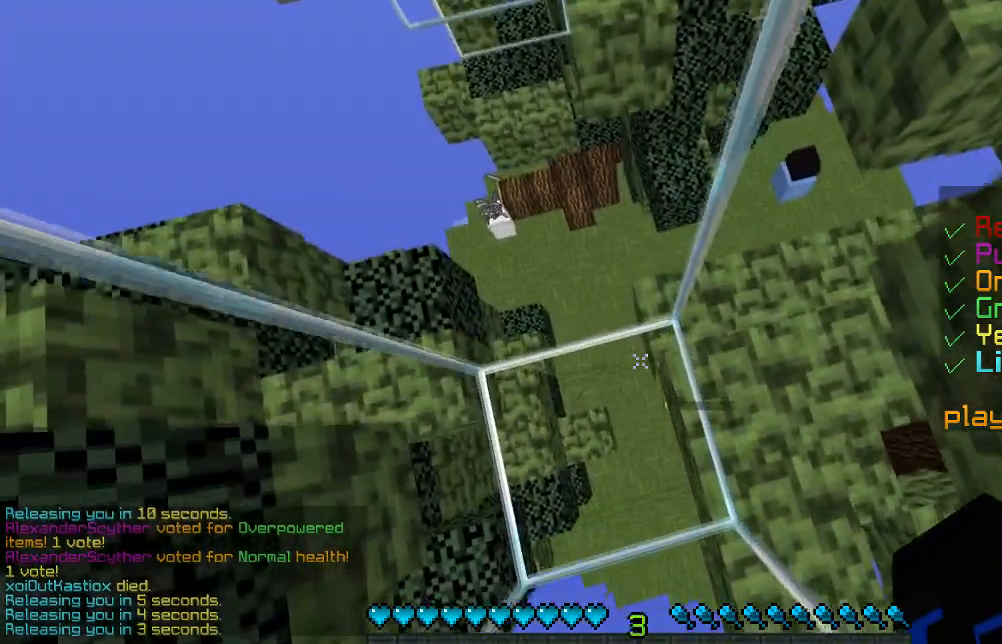
{"keys": [], "mouse": [], "events": [[201, "d", "up"]]}
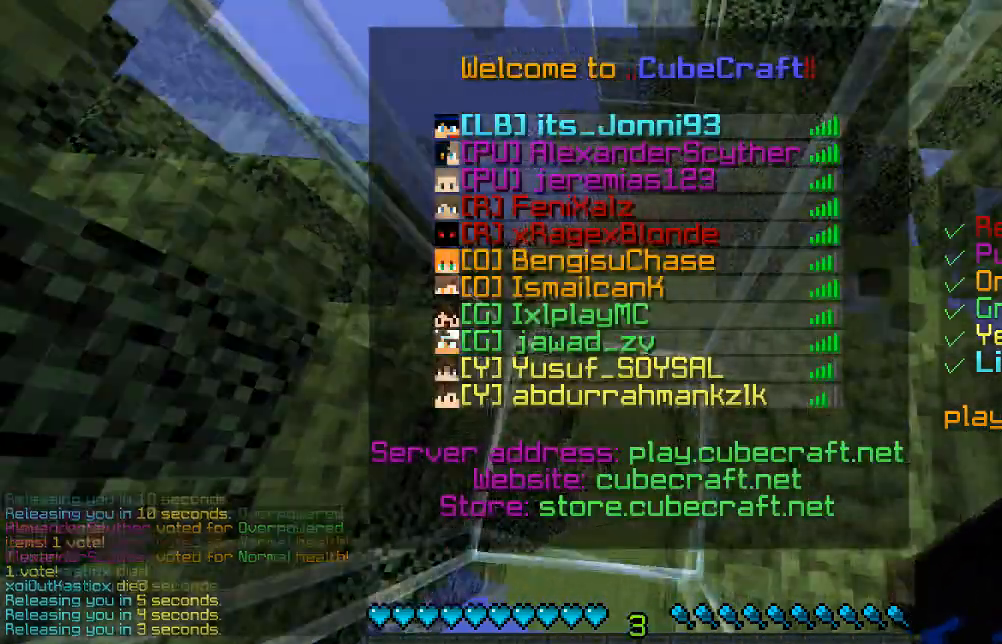
{"keys": [], "mouse": [], "events": [[217, "s", "down"], [500, "s", "up"]]}
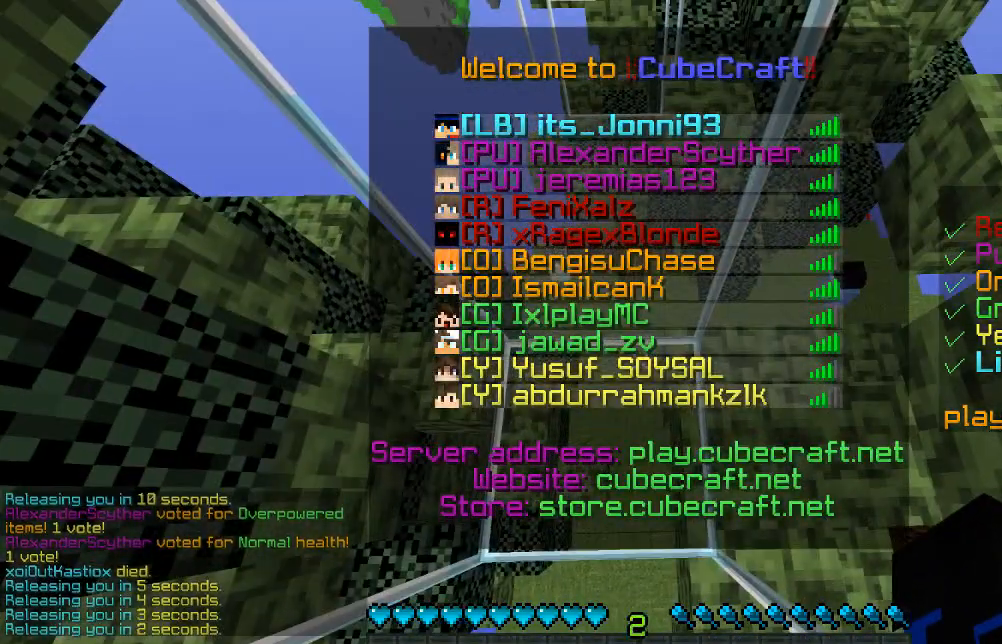
{"keys": ["a"], "mouse": [], "events": [[267, "a", "down"]]}
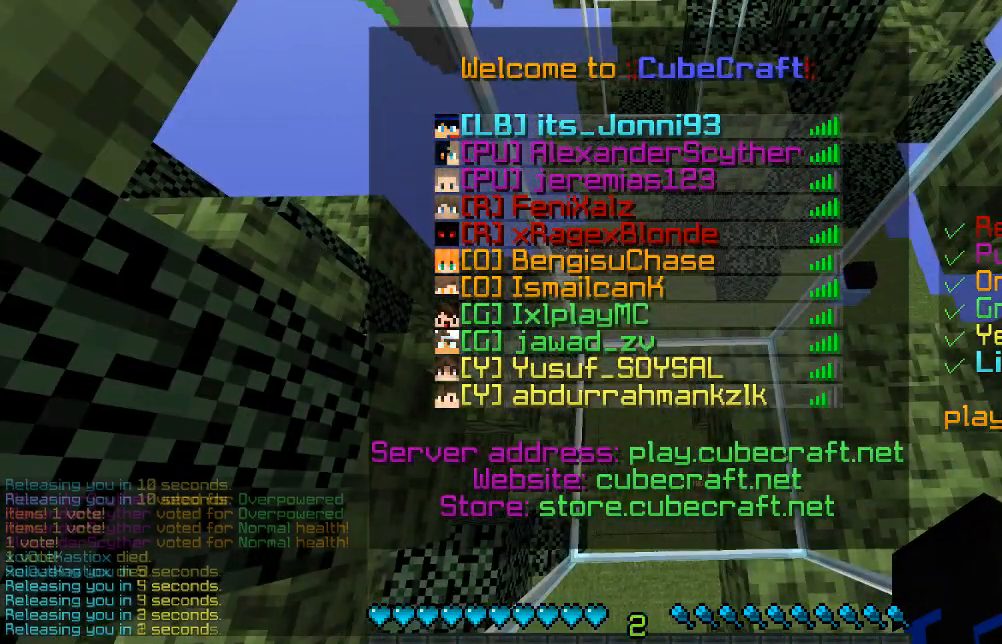
{"keys": [], "mouse": [], "events": [[83, "a", "up"], [283, "d", "down"], [484, "d", "up"]]}
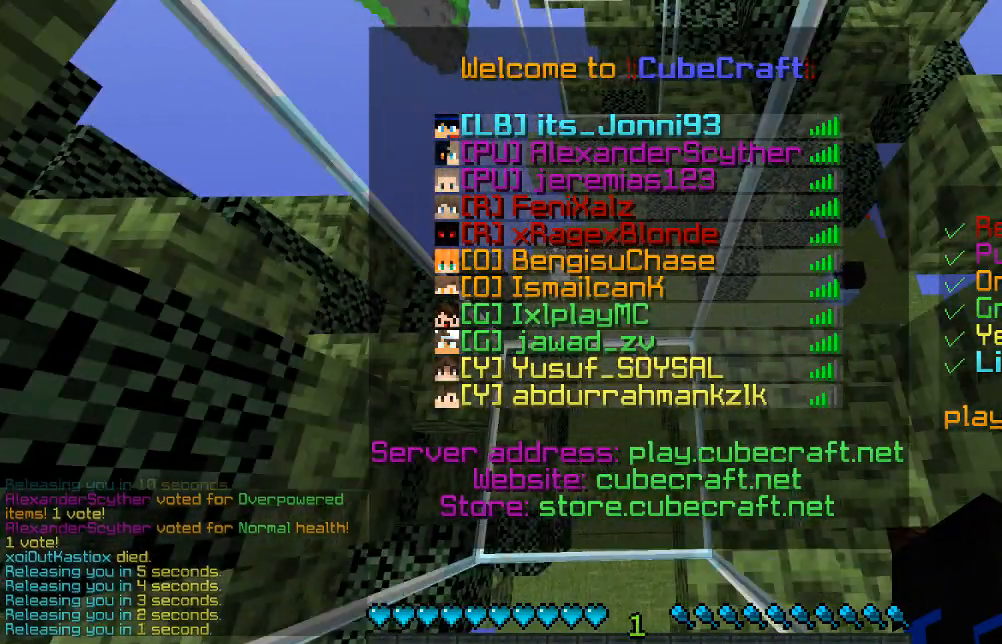
{"keys": [], "mouse": [], "events": [[167, "w", "down"], [434, "w", "up"]]}
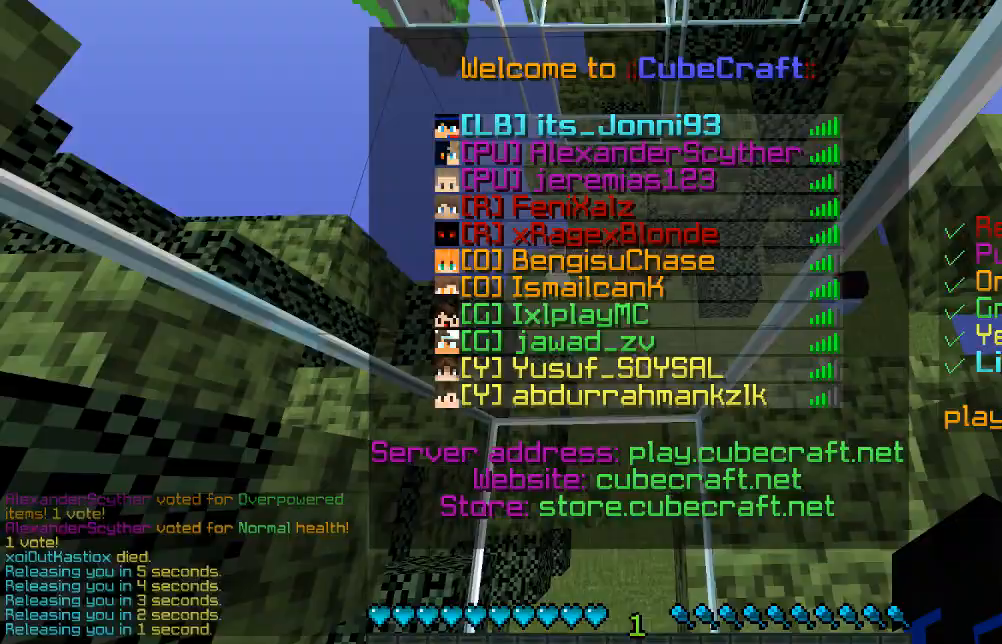
{"keys": [], "mouse": [], "events": [[117, "s", "down"], [350, "s", "up"]]}
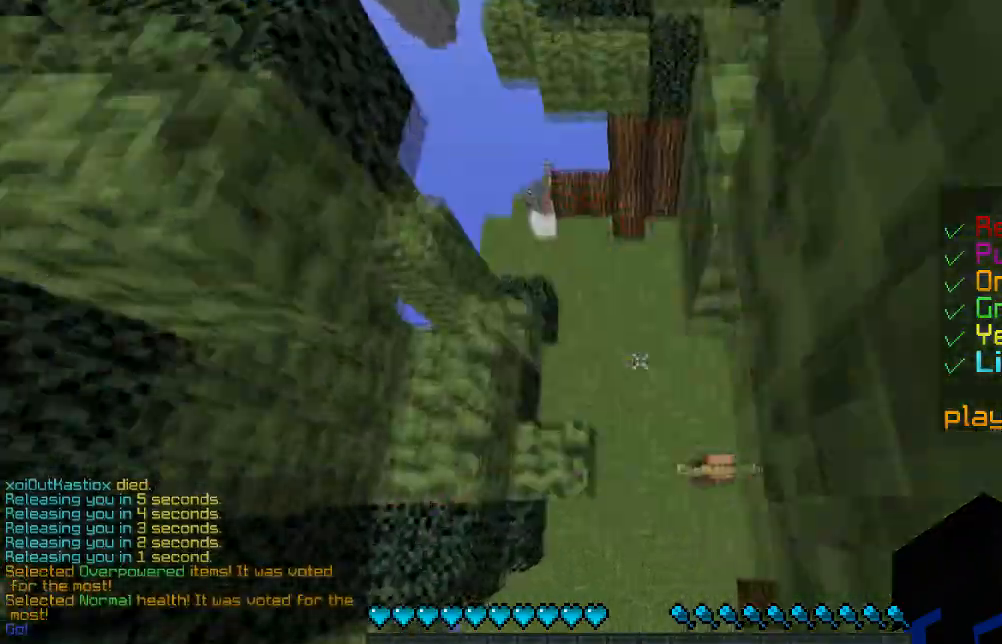
{"keys": ["w"], "mouse": [], "events": [[67, "w", "down"]]}
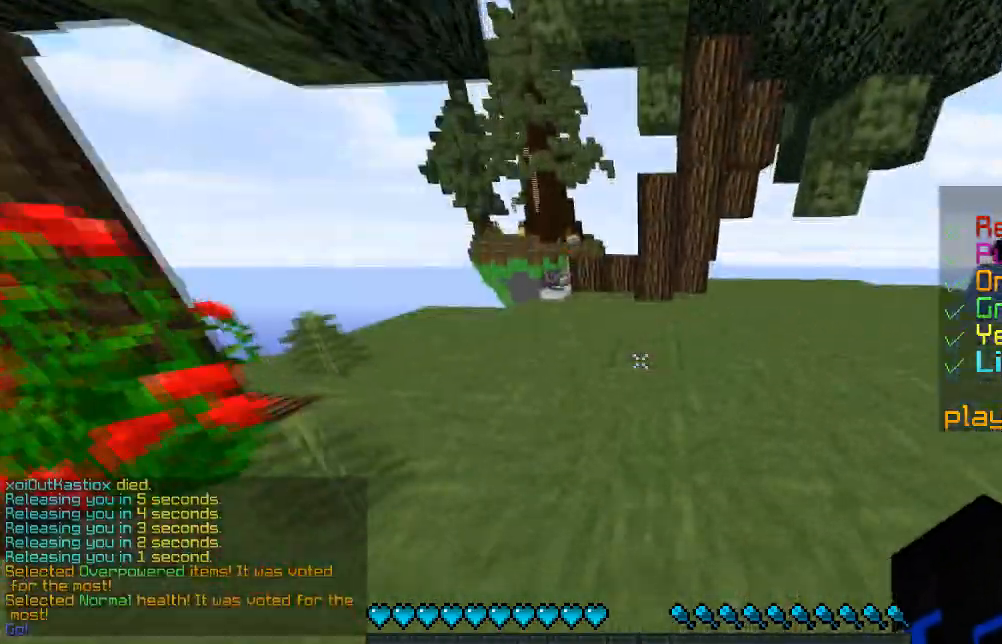
{"keys": ["a", "w"], "mouse": [], "events": [[200, "mouse_left", "down"], [267, "a", "down"], [317, "mouse_left", "up"]]}
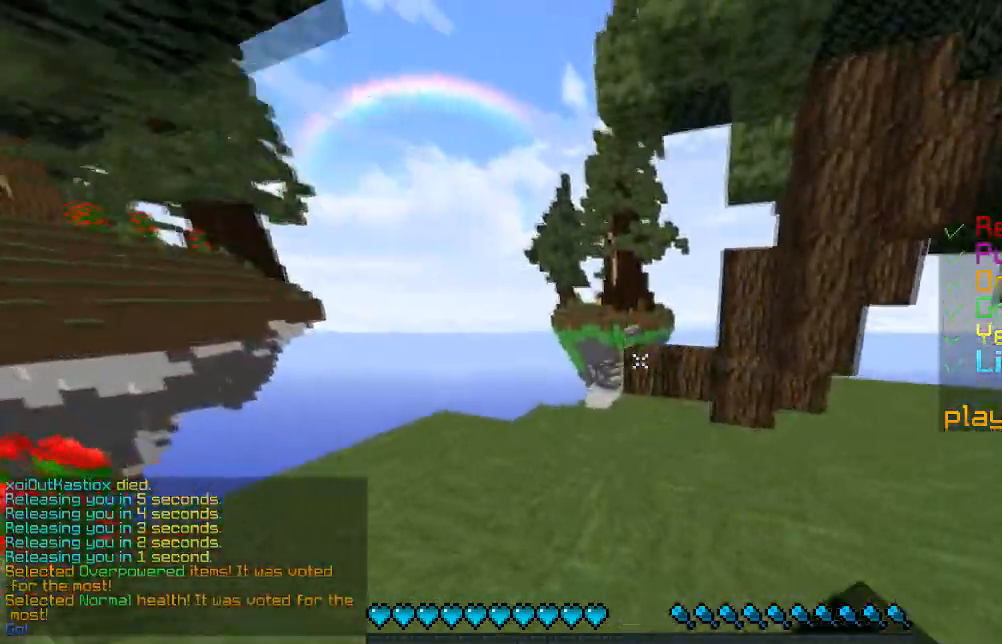
{"keys": ["a", "w"], "mouse": [], "events": [[34, "a", "up"], [217, "a", "down"], [234, "mouse_left", "down"], [401, "mouse_left", "up"]]}
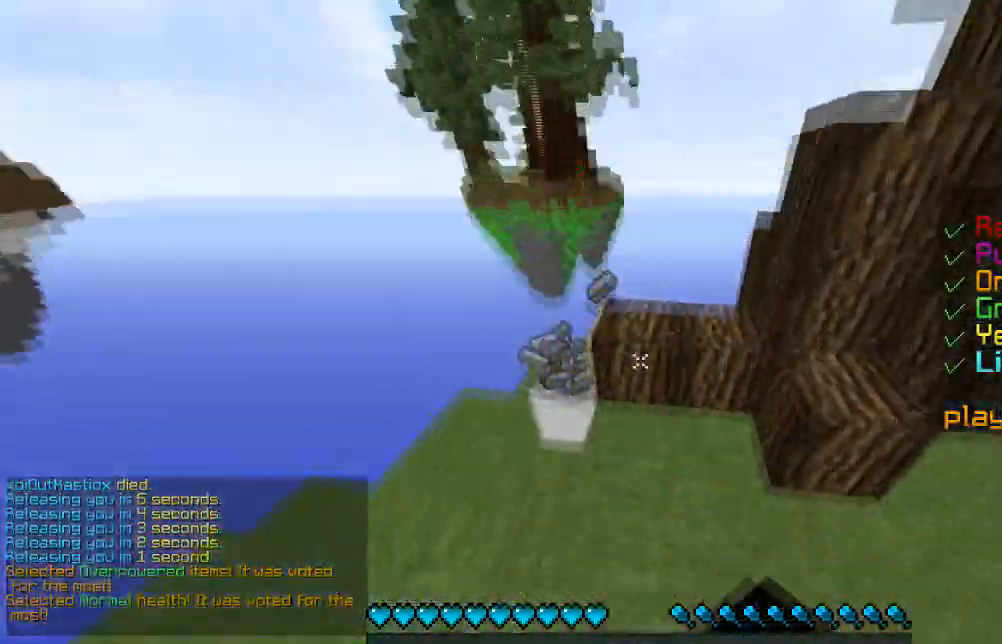
{"keys": ["a", "w"], "mouse": [], "events": [[133, "a", "up"], [217, "a", "down"]]}
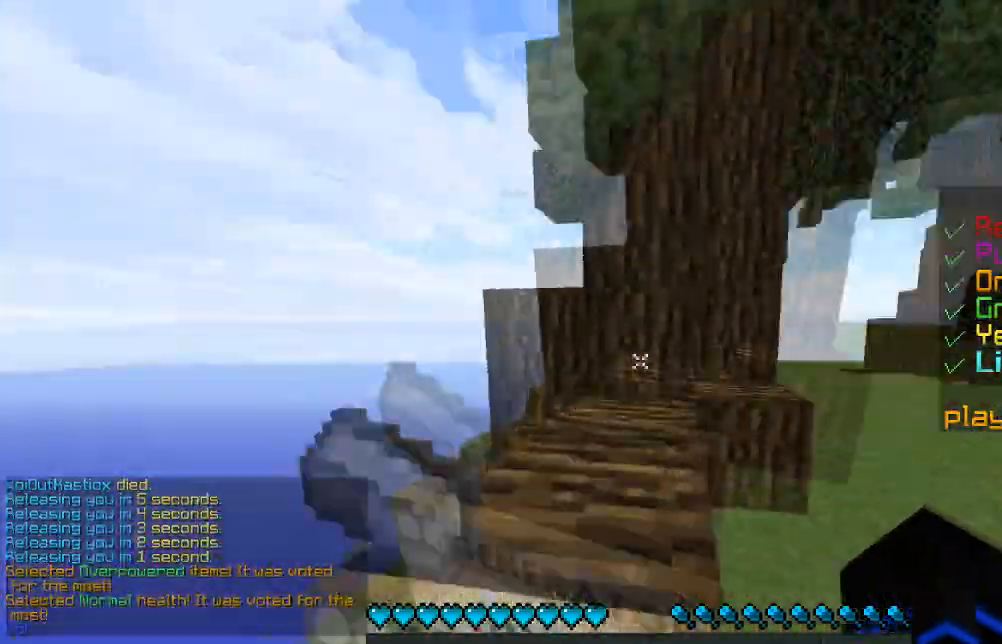
{"keys": ["a"], "mouse": [], "events": [[34, "w", "up"], [134, "a", "up"], [351, "a", "down"]]}
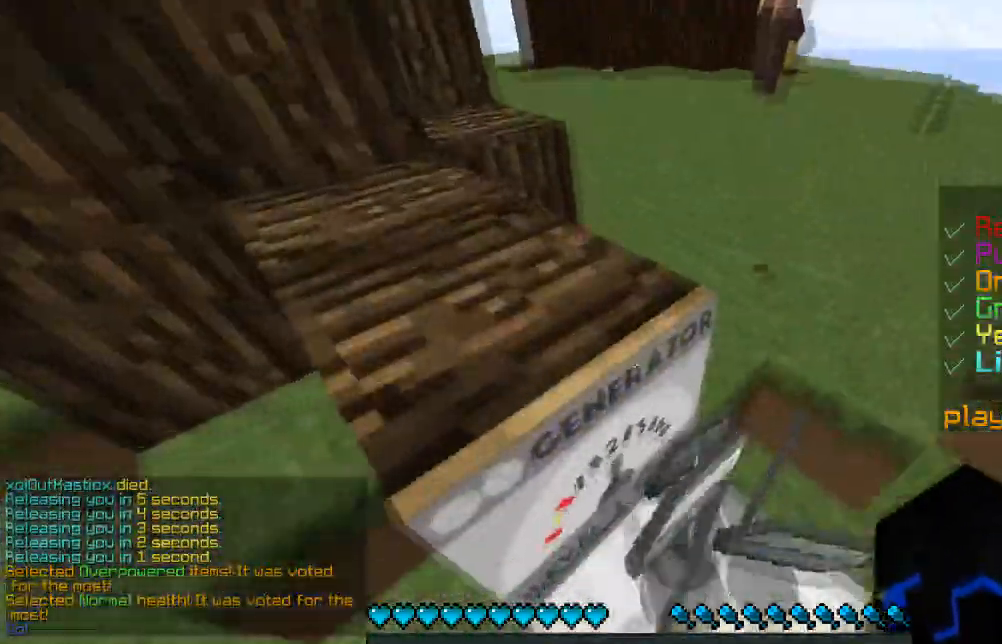
{"keys": ["d", "w"], "mouse": [], "events": [[16, "a", "up"], [217, "w", "down"], [267, "d", "down"]]}
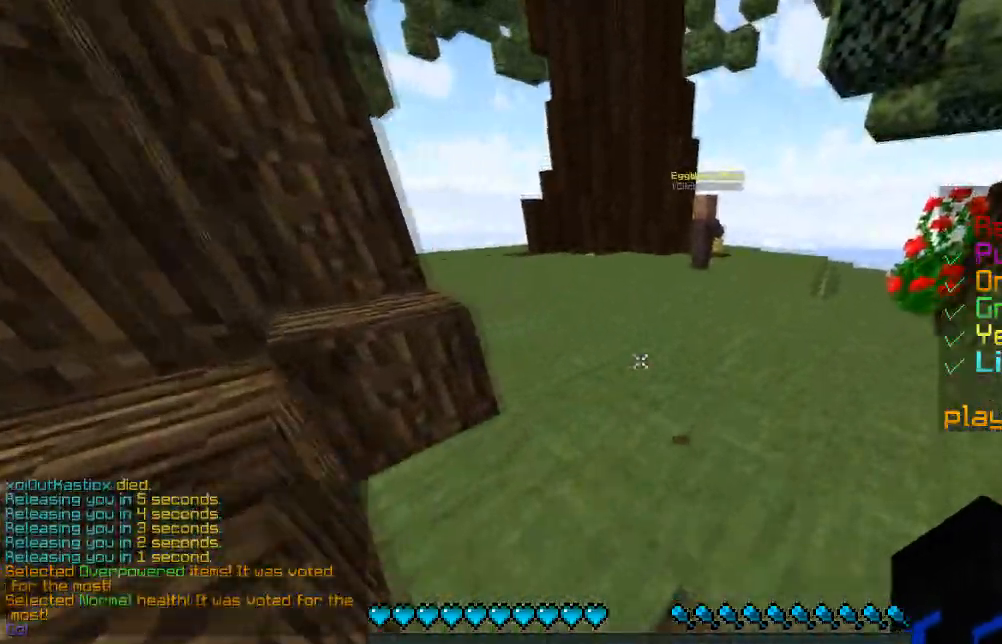
{"keys": ["w"], "mouse": [], "events": [[34, "d", "up"]]}
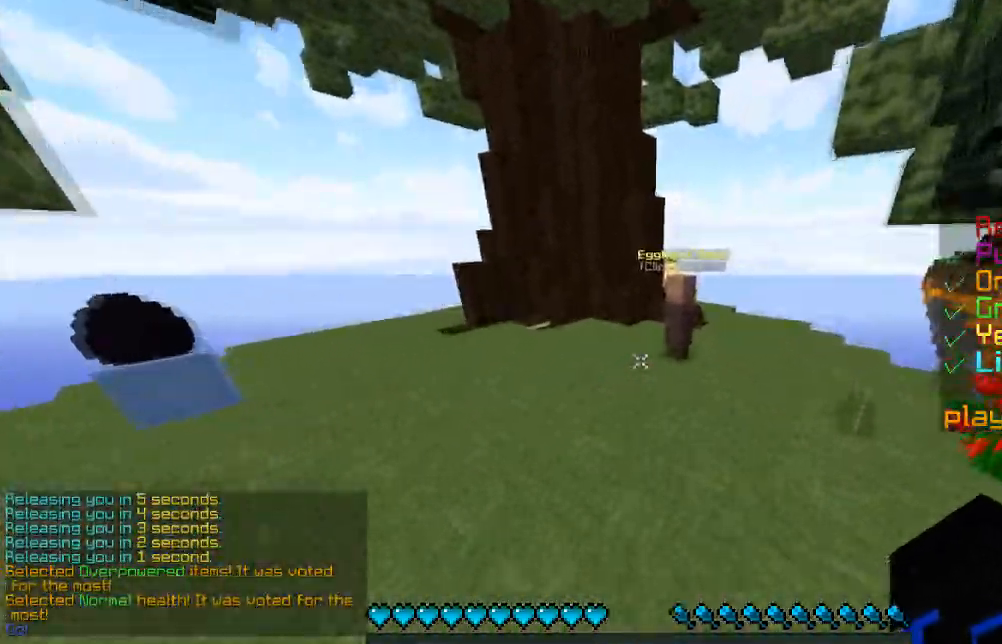
{"keys": ["d", "w"], "mouse": [], "events": [[217, "a", "down"], [384, "a", "up"], [417, "d", "down"]]}
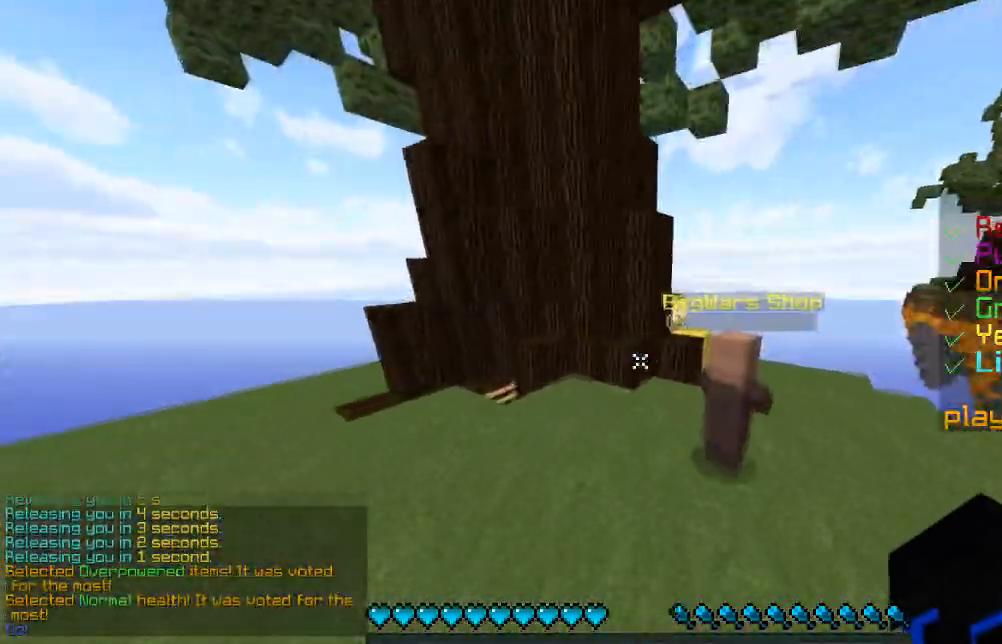
{"keys": ["d", "w"], "mouse": [], "events": []}
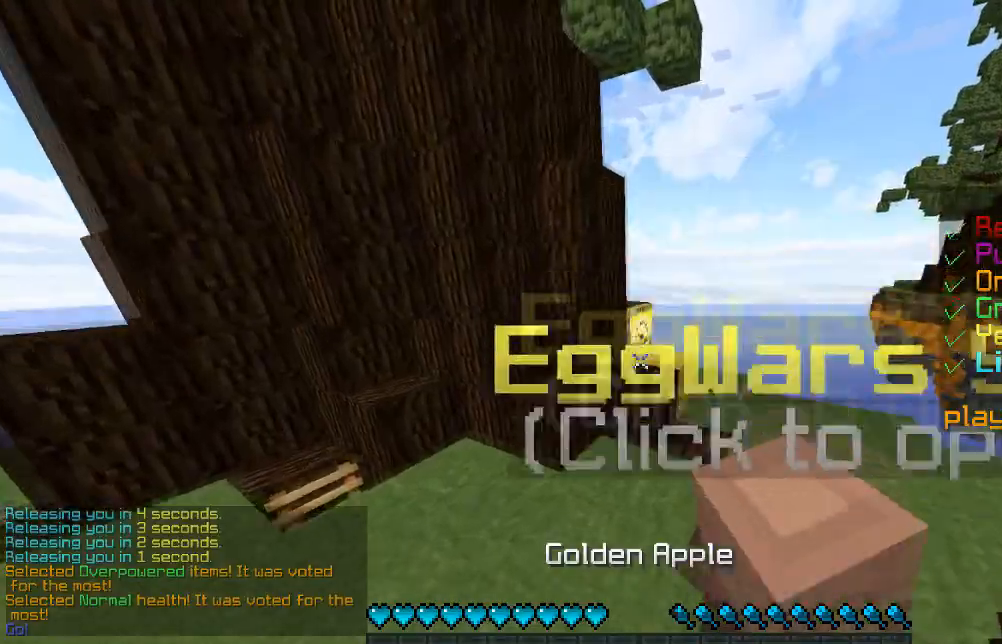
{"keys": ["d", "w"], "mouse": [], "events": []}